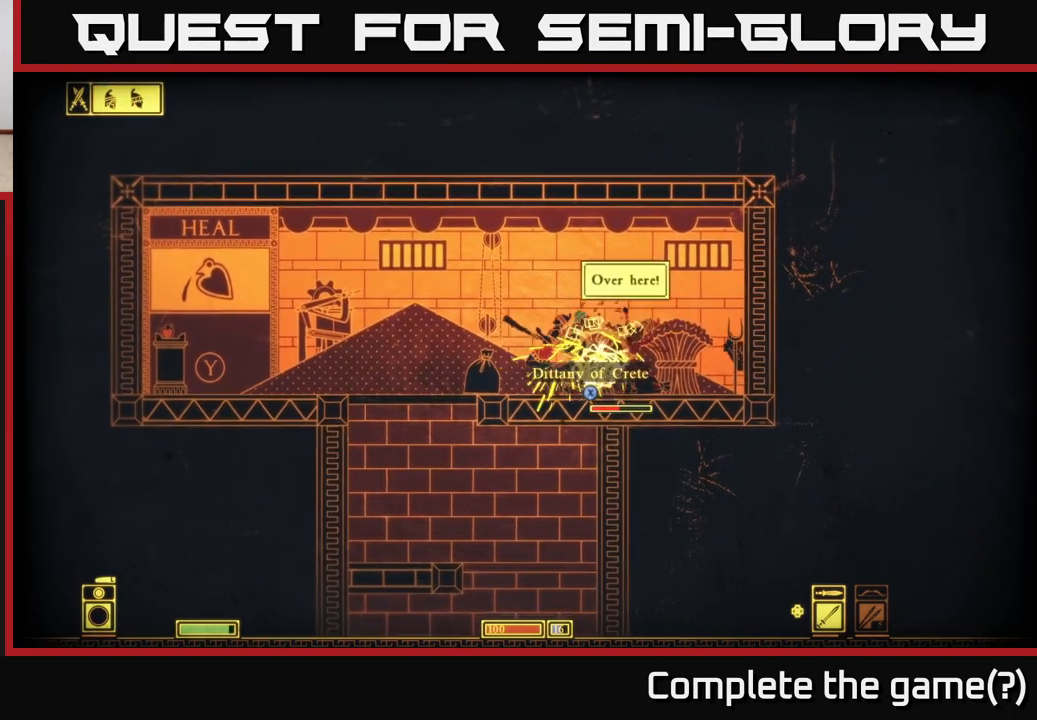
Gameplay with a controller (Xbox layout); each line is a JSON object with the inputs held at the frame after it. "events" lists button and stick changes between this image and that frame as [ms after this image, input, new state], when the widget could be followed in between.
{"buttons": [], "left_stick": "left", "right_stick": "center", "events": [[50, "R2", "down"], [167, "R2", "up"], [333, "left_stick", "left"]]}
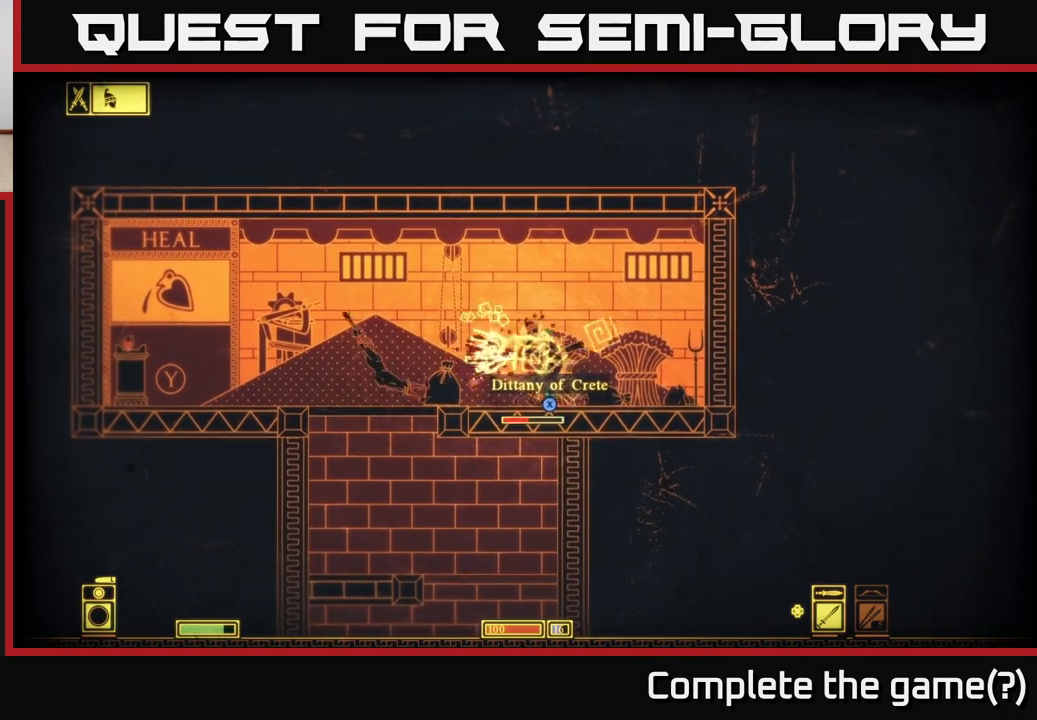
{"buttons": [], "left_stick": "center", "right_stick": "center", "events": [[83, "R2", "down"], [217, "R2", "up"], [433, "left_stick", "right"], [483, "left_stick", "center"]]}
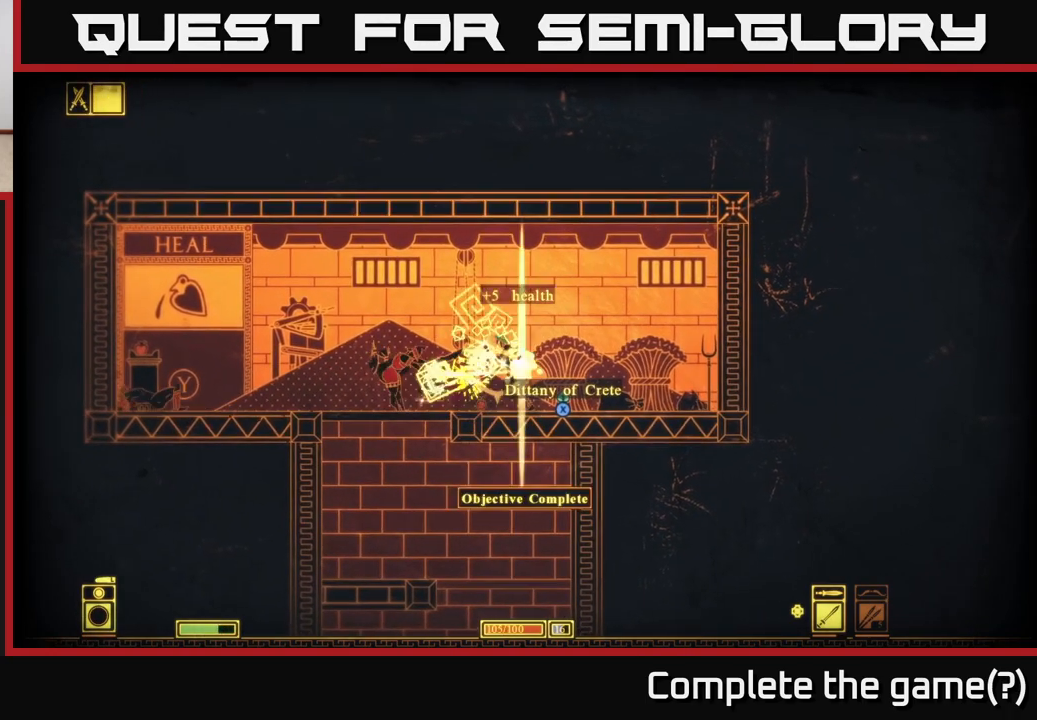
{"buttons": [], "left_stick": "right", "right_stick": "center", "events": [[50, "left_stick", "left"], [283, "left_stick", "center"], [383, "left_stick", "right"]]}
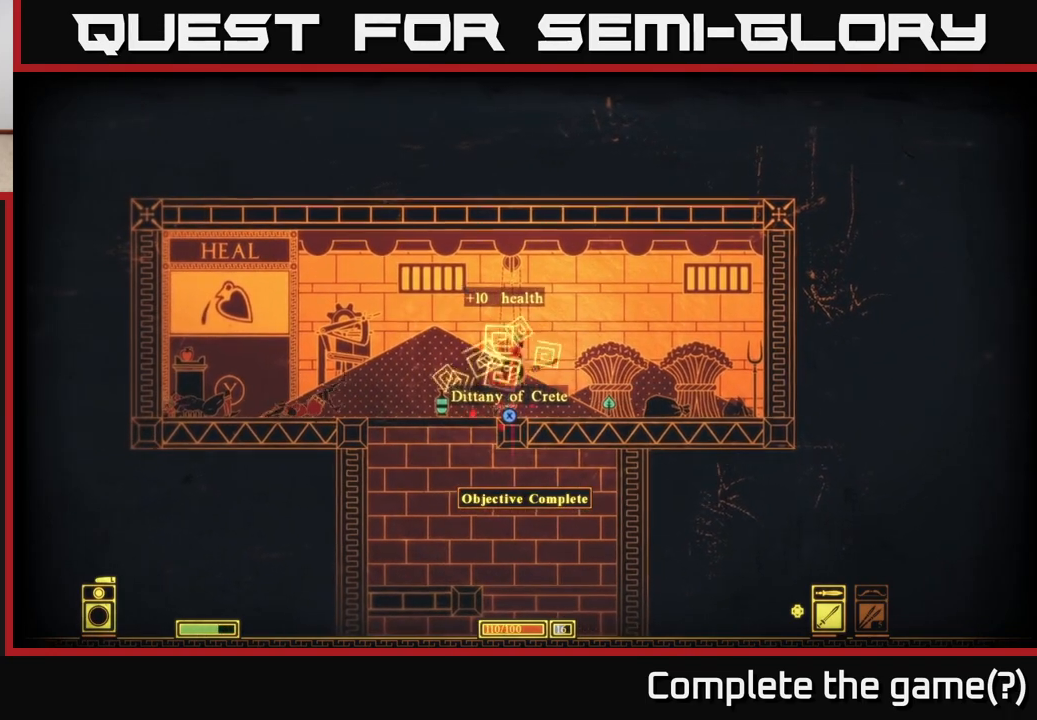
{"buttons": ["X"], "left_stick": "center", "right_stick": "center", "events": [[250, "left_stick", "center"], [483, "X", "down"]]}
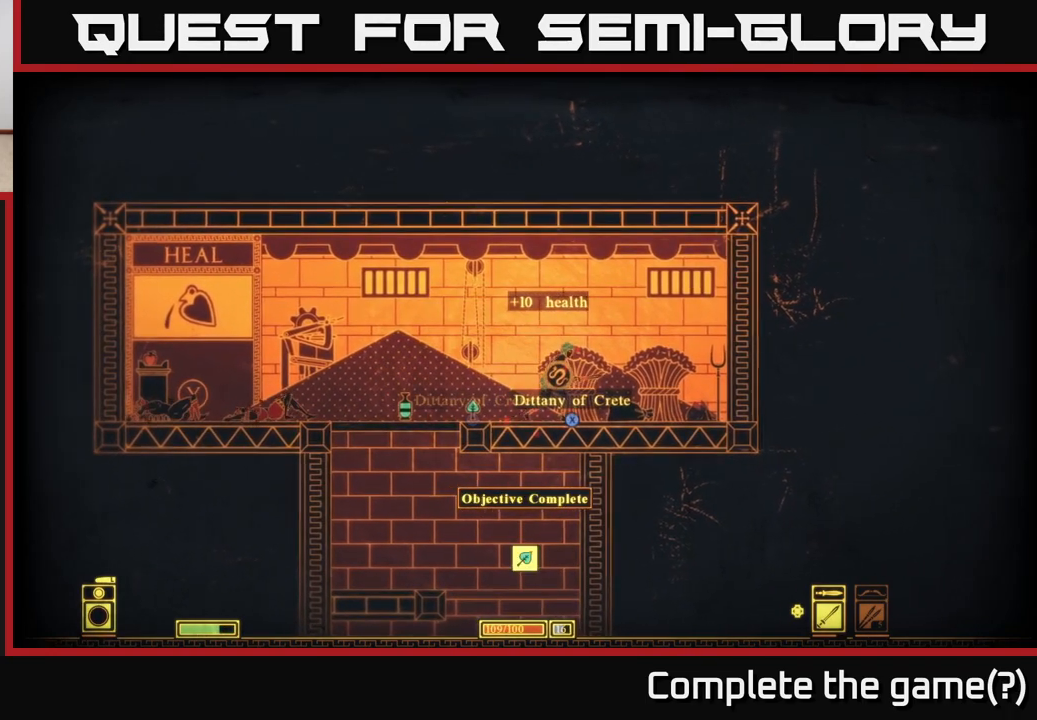
{"buttons": [], "left_stick": "center", "right_stick": "center", "events": [[50, "X", "up"], [83, "left_stick", "left"], [333, "X", "down"], [400, "X", "up"], [467, "left_stick", "center"]]}
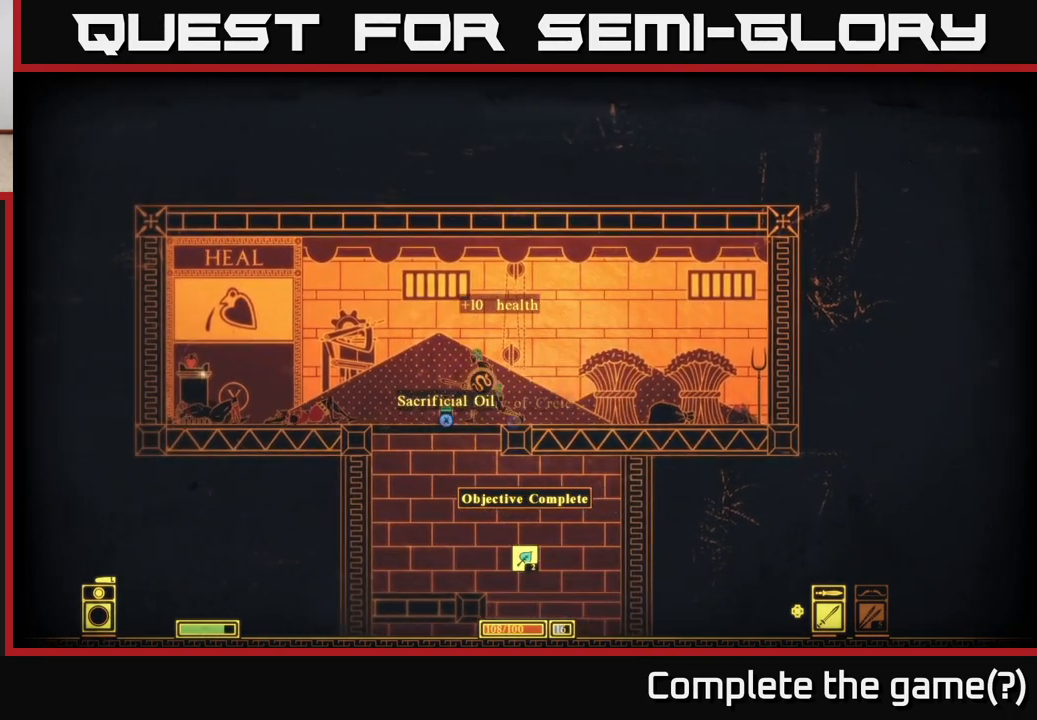
{"buttons": [], "left_stick": "left", "right_stick": "center", "events": [[50, "left_stick", "left"], [150, "X", "down"], [200, "left_stick", "center"], [217, "X", "up"], [467, "left_stick", "left"]]}
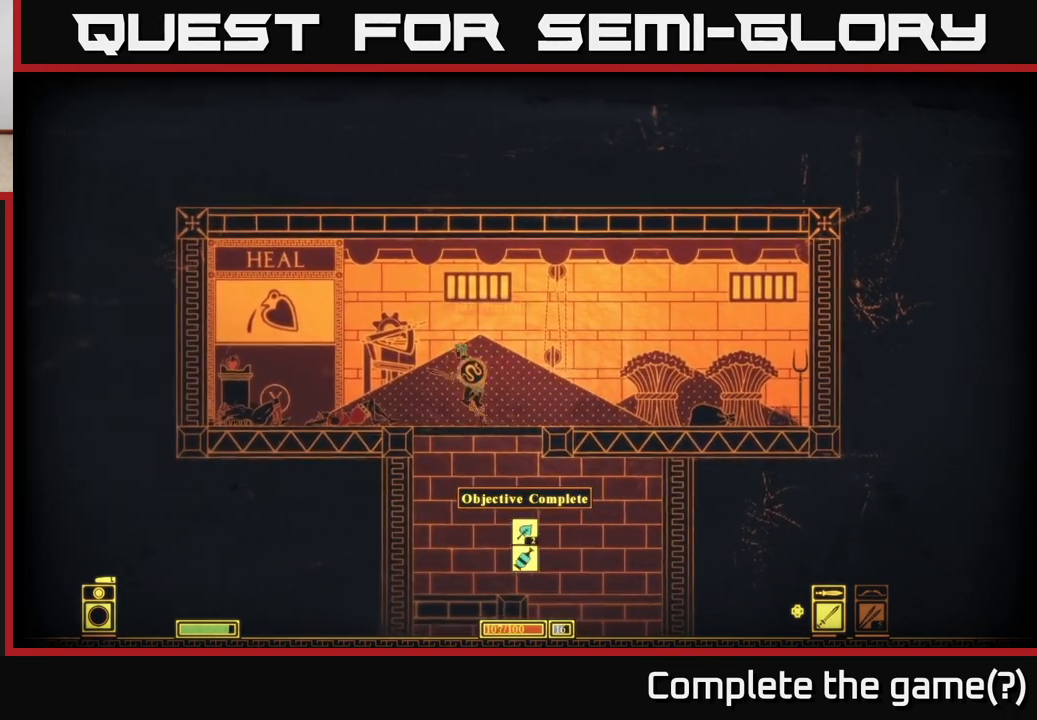
{"buttons": [], "left_stick": "left", "right_stick": "center", "events": []}
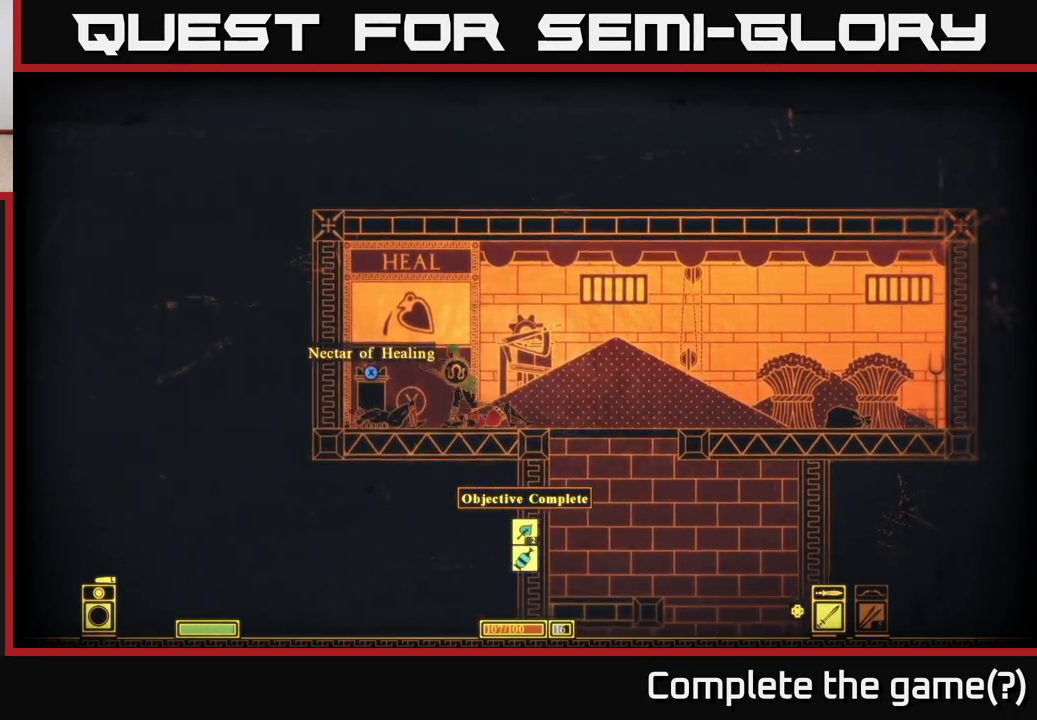
{"buttons": [], "left_stick": "center", "right_stick": "center", "events": [[117, "left_stick", "center"], [200, "X", "down"], [250, "X", "up"]]}
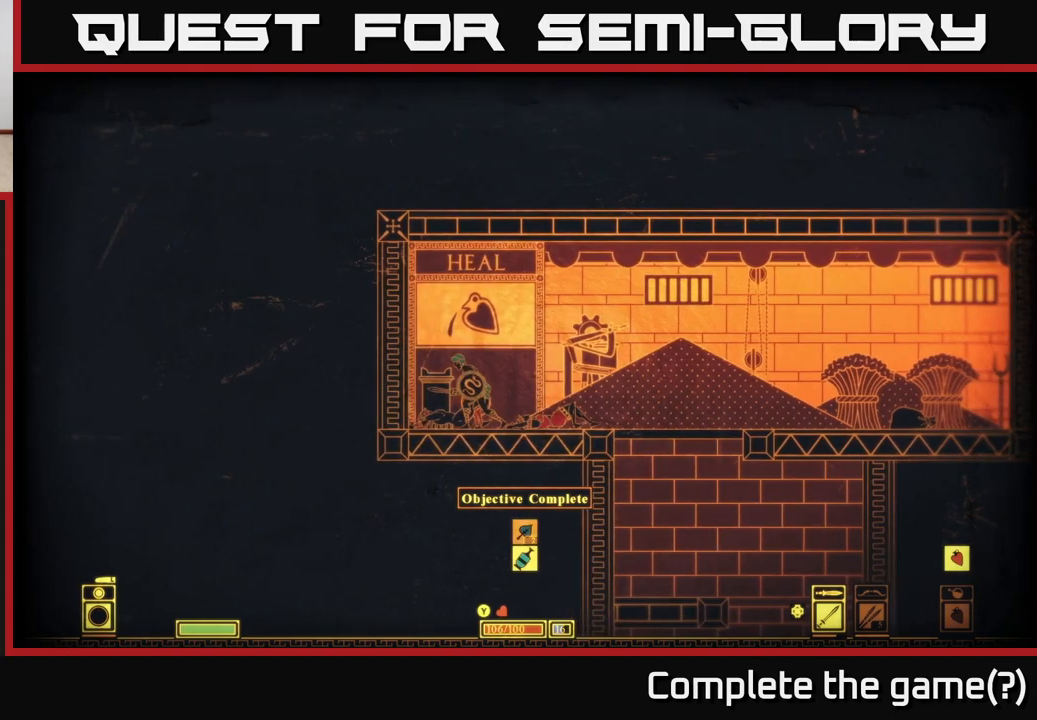
{"buttons": [], "left_stick": "right", "right_stick": "center", "events": [[350, "left_stick", "right"]]}
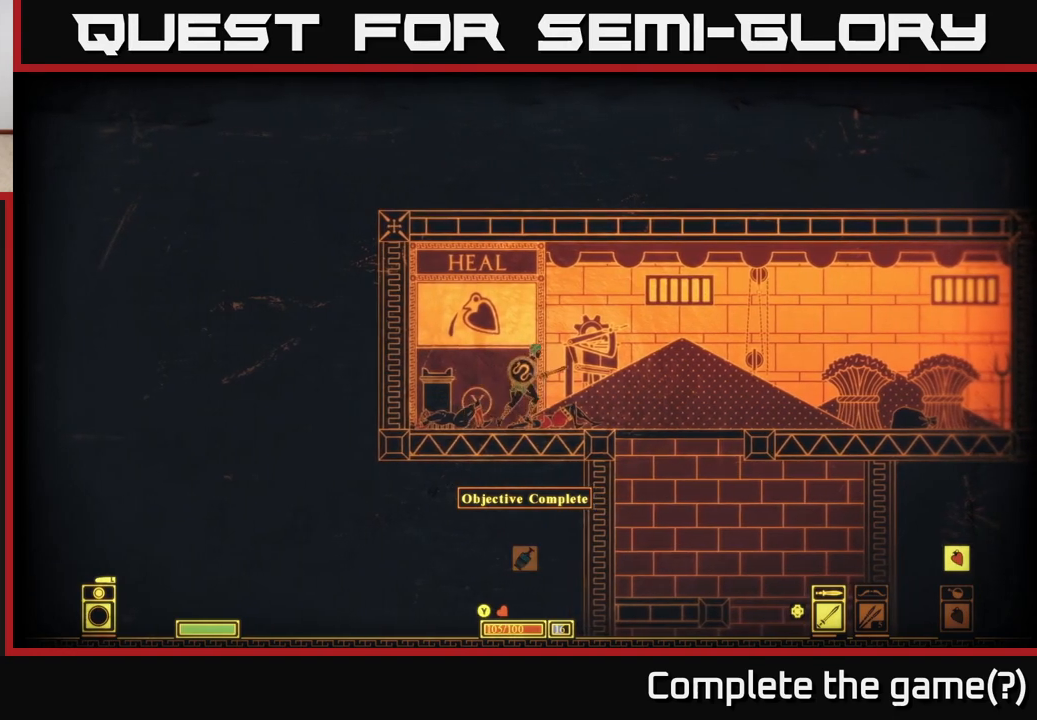
{"buttons": [], "left_stick": "center", "right_stick": "center", "events": [[283, "left_stick", "left"], [417, "left_stick", "center"]]}
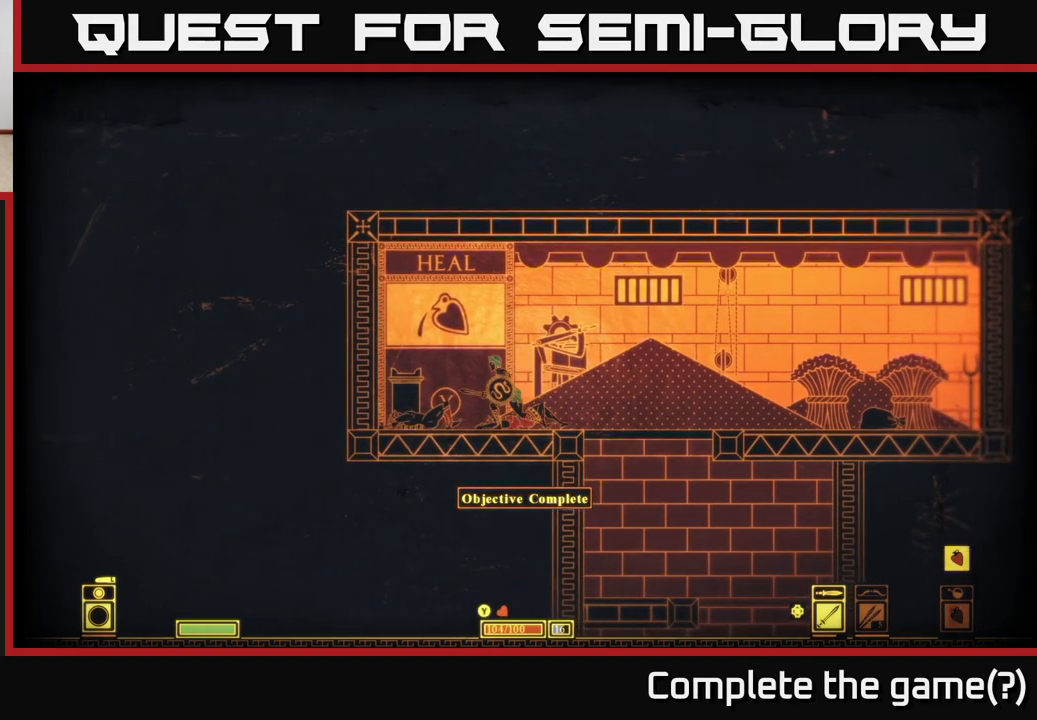
{"buttons": [], "left_stick": "right", "right_stick": "center", "events": [[50, "left_stick", "right"]]}
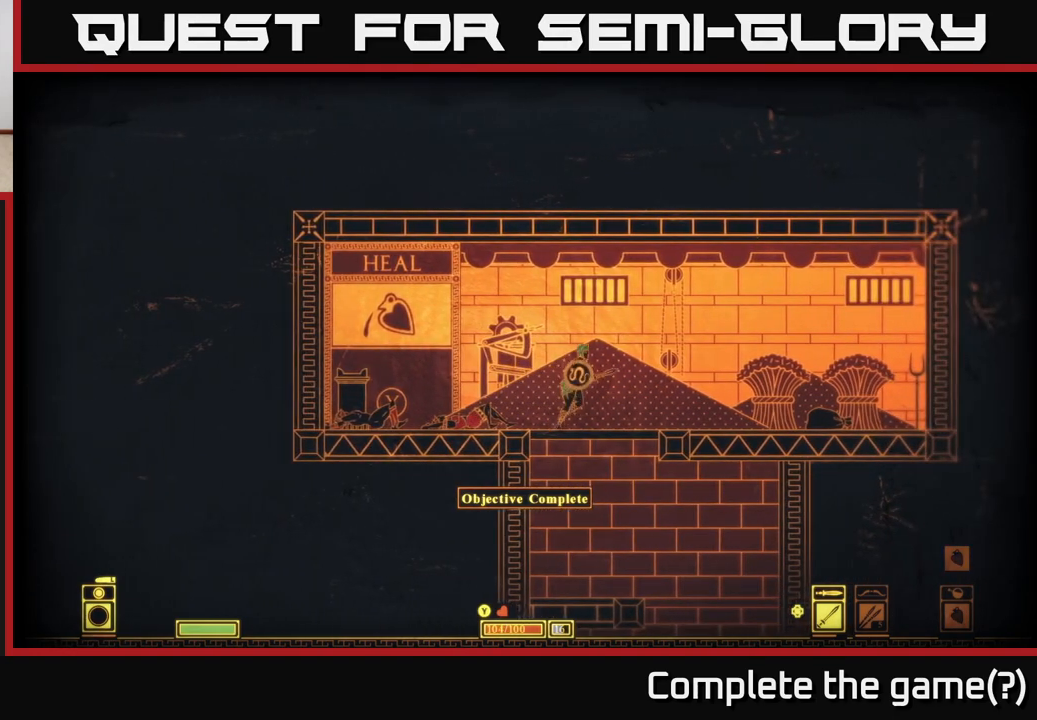
{"buttons": ["DPAD_RIGHT"], "left_stick": "center", "right_stick": "center", "events": [[100, "left_stick", "center"], [450, "DPAD_RIGHT", "down"]]}
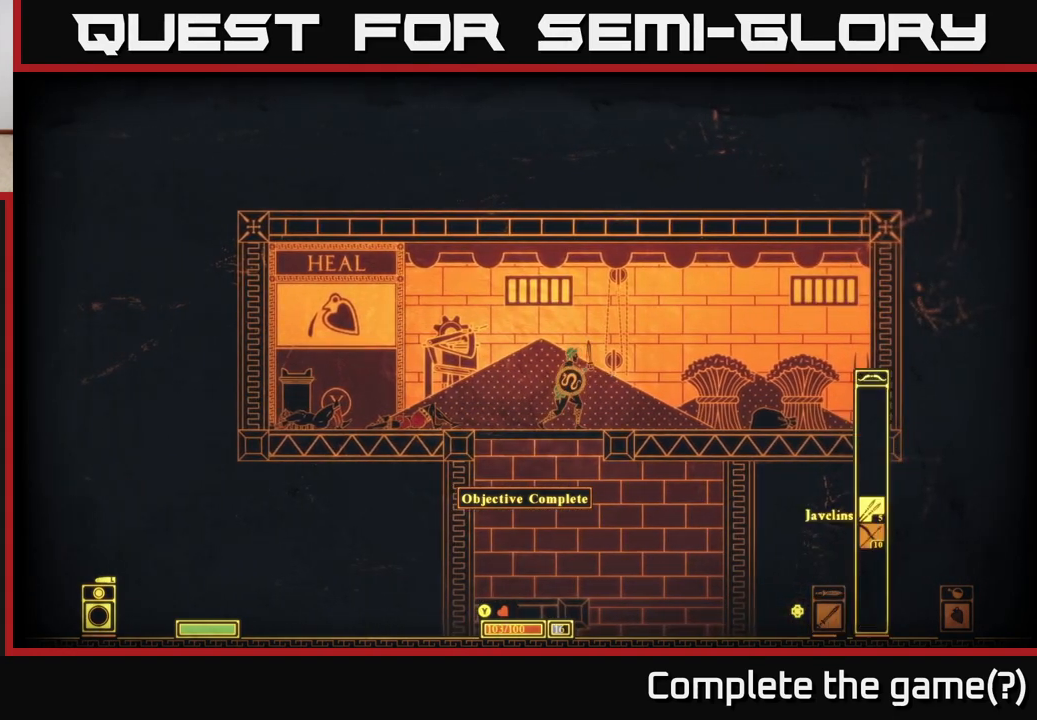
{"buttons": [], "left_stick": "center", "right_stick": "center", "events": [[83, "DPAD_RIGHT", "up"], [233, "DPAD_RIGHT", "down"], [300, "DPAD_RIGHT", "up"]]}
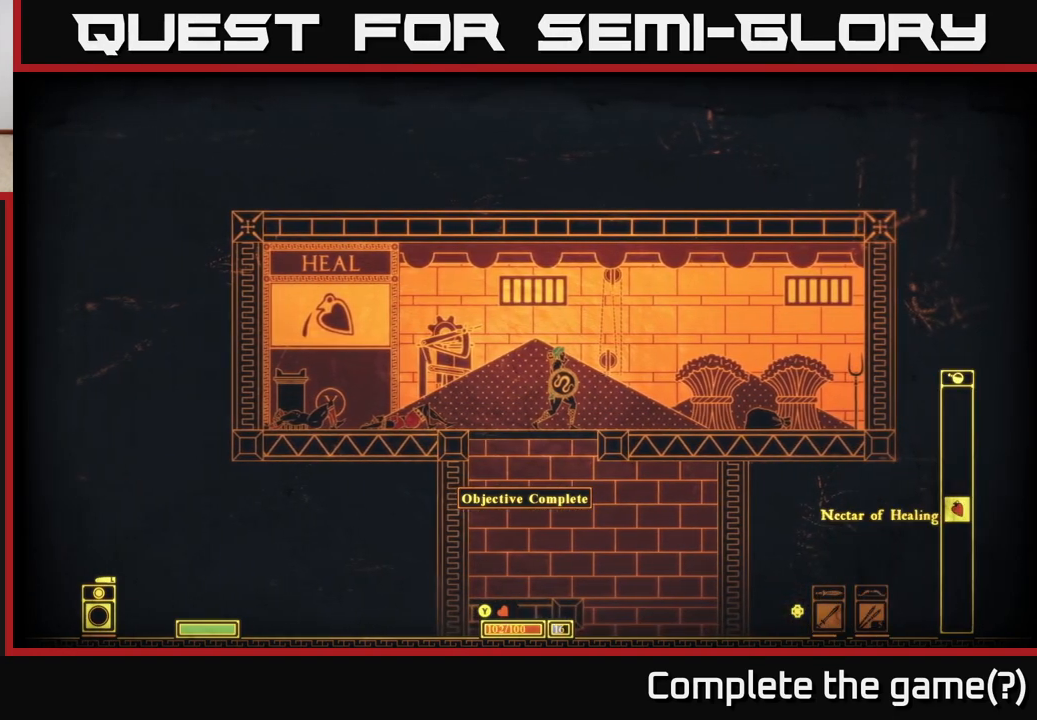
{"buttons": [], "left_stick": "center", "right_stick": "center", "events": []}
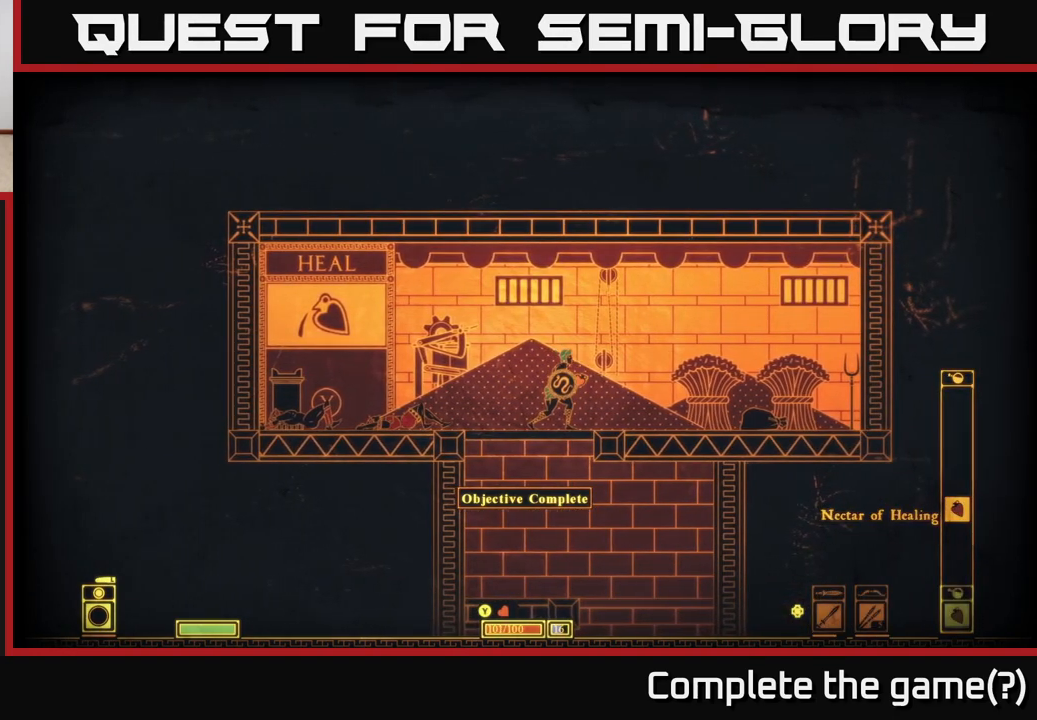
{"buttons": [], "left_stick": "center", "right_stick": "center", "events": [[367, "DPAD_DOWN", "down"], [467, "DPAD_DOWN", "up"]]}
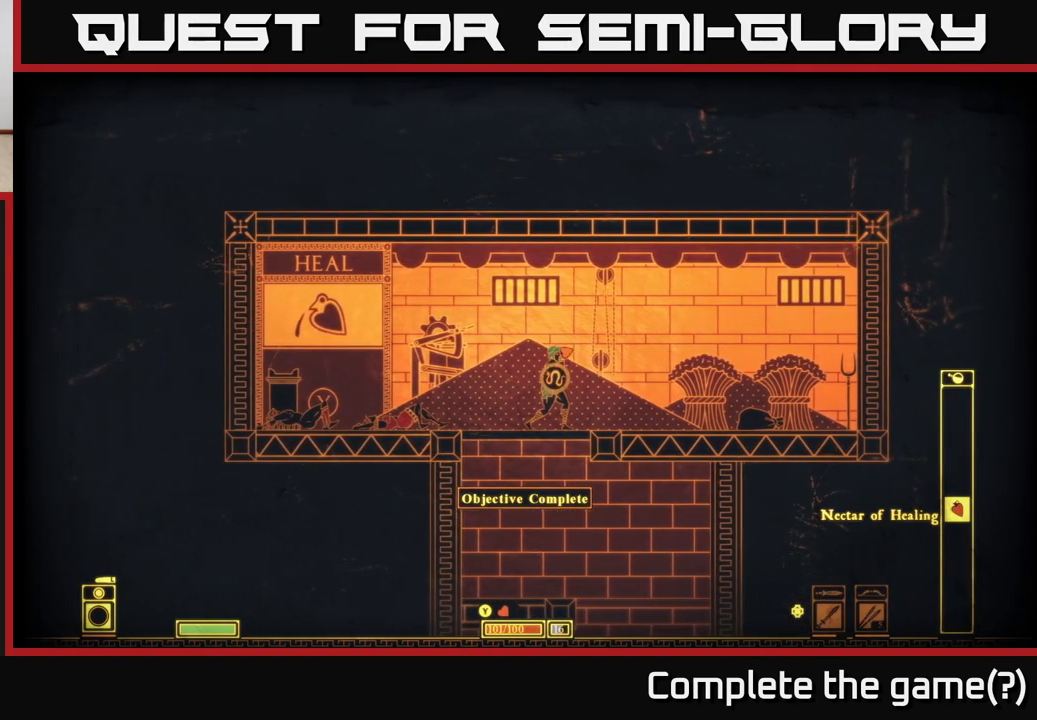
{"buttons": [], "left_stick": "center", "right_stick": "center", "events": [[400, "DPAD_UP", "down"], [483, "DPAD_UP", "up"]]}
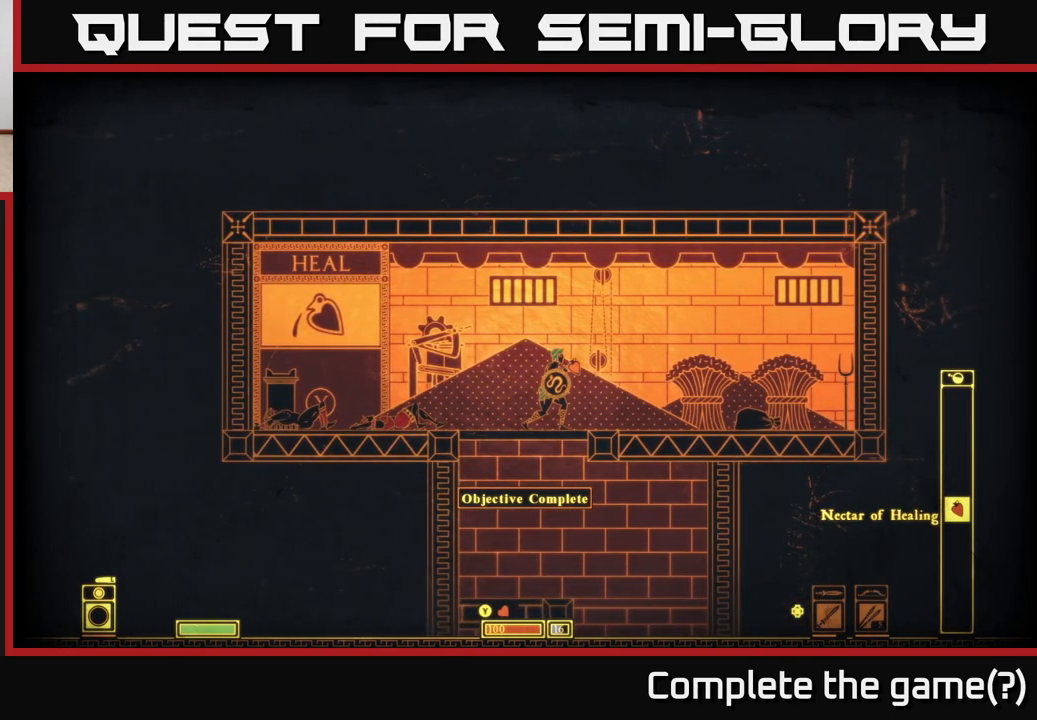
{"buttons": ["DPAD_LEFT"], "left_stick": "center", "right_stick": "center", "events": [[450, "DPAD_LEFT", "down"]]}
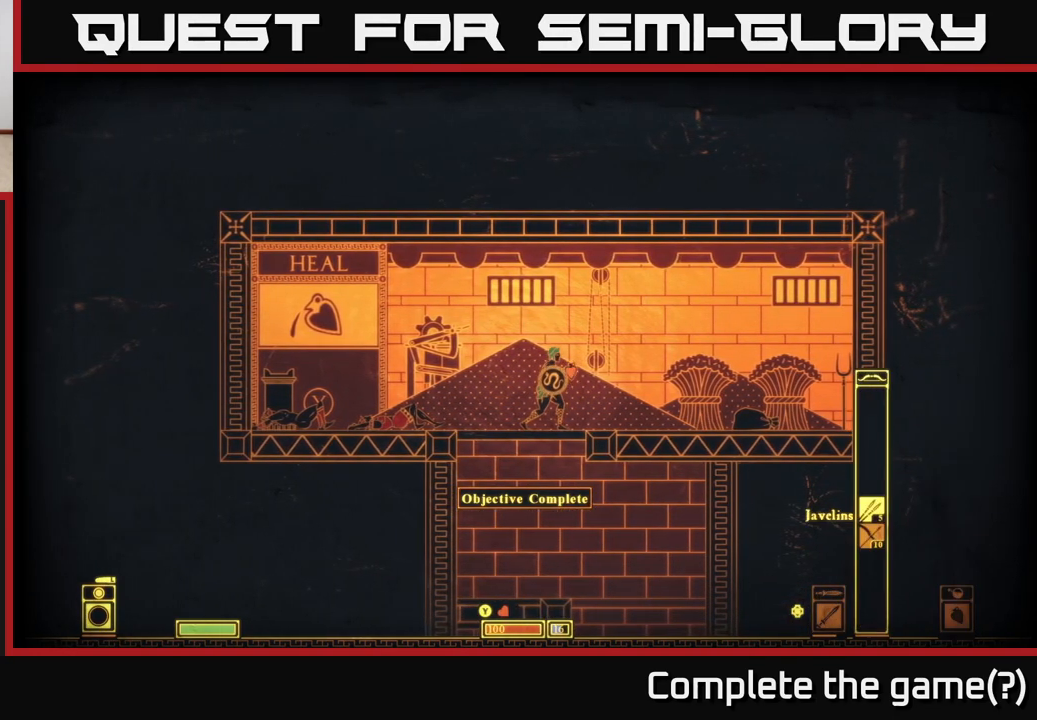
{"buttons": [], "left_stick": "center", "right_stick": "center", "events": [[33, "DPAD_LEFT", "up"]]}
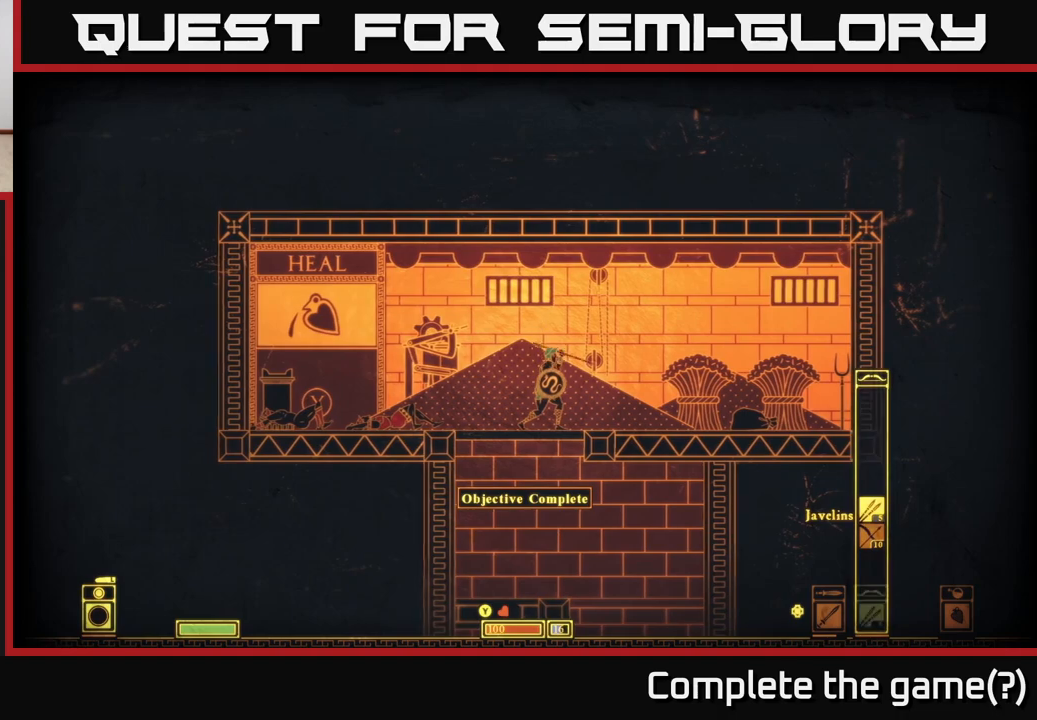
{"buttons": [], "left_stick": "center", "right_stick": "center", "events": []}
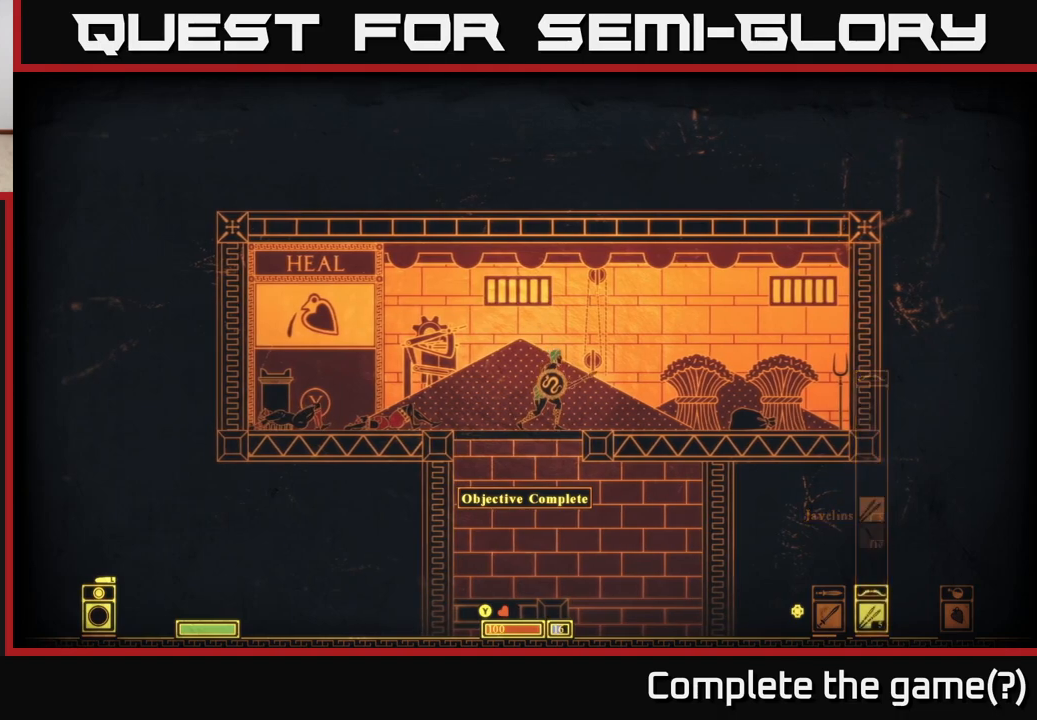
{"buttons": [], "left_stick": "center", "right_stick": "center", "events": [[233, "DPAD_LEFT", "down"], [317, "DPAD_LEFT", "up"]]}
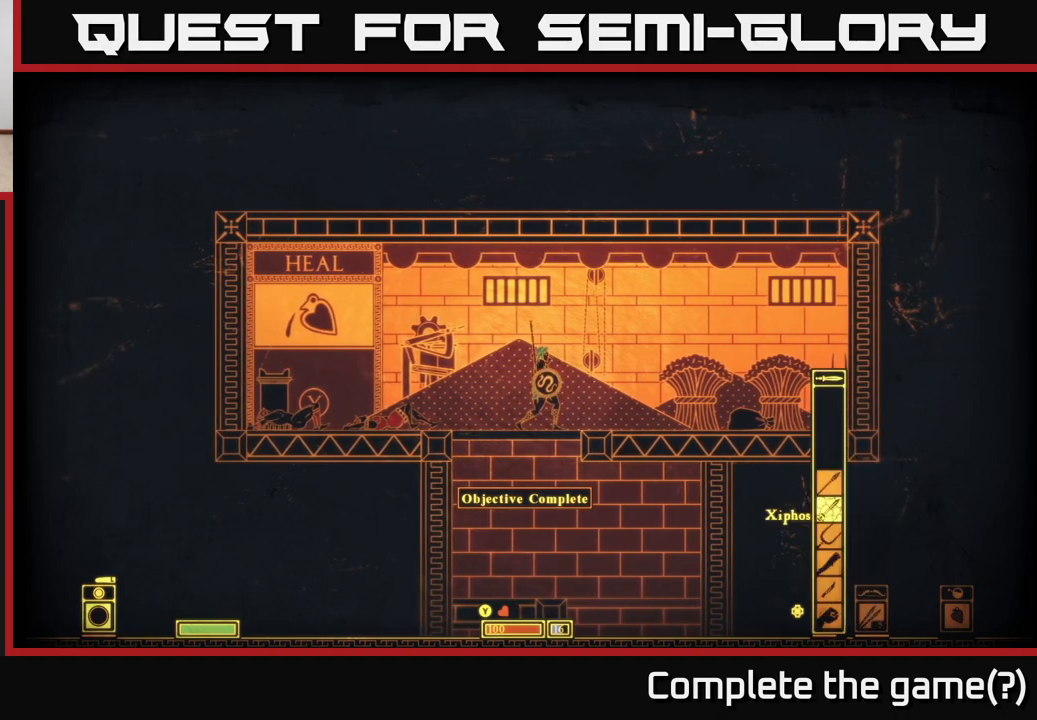
{"buttons": [], "left_stick": "center", "right_stick": "center", "events": []}
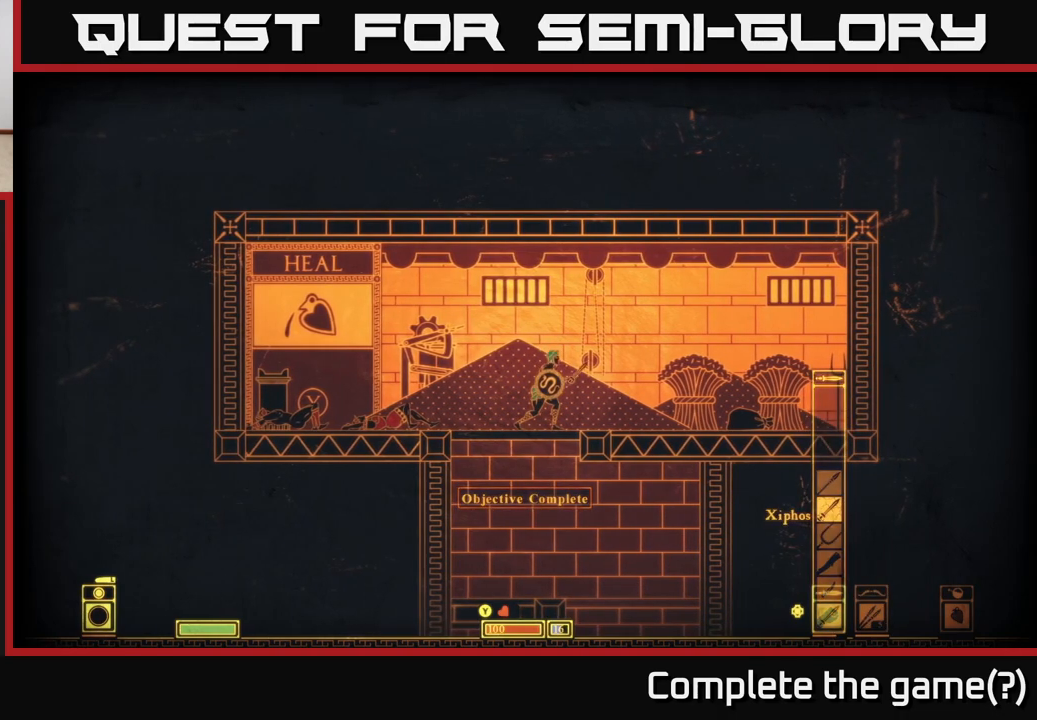
{"buttons": [], "left_stick": "right", "right_stick": "center", "events": [[133, "left_stick", "right"]]}
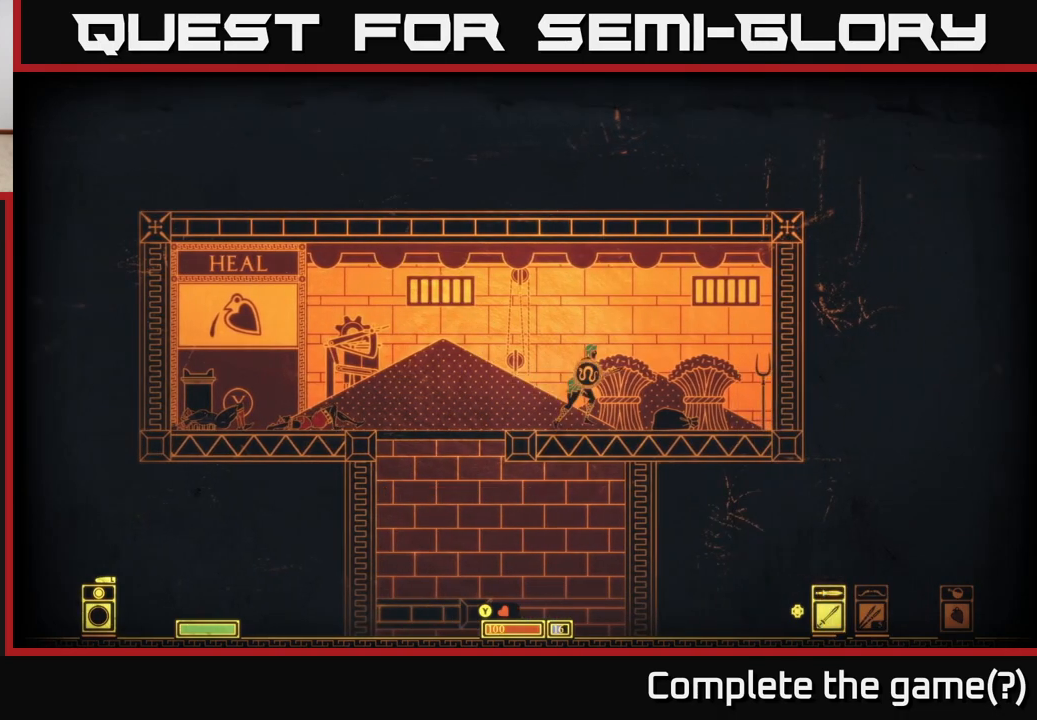
{"buttons": [], "left_stick": "right", "right_stick": "center", "events": []}
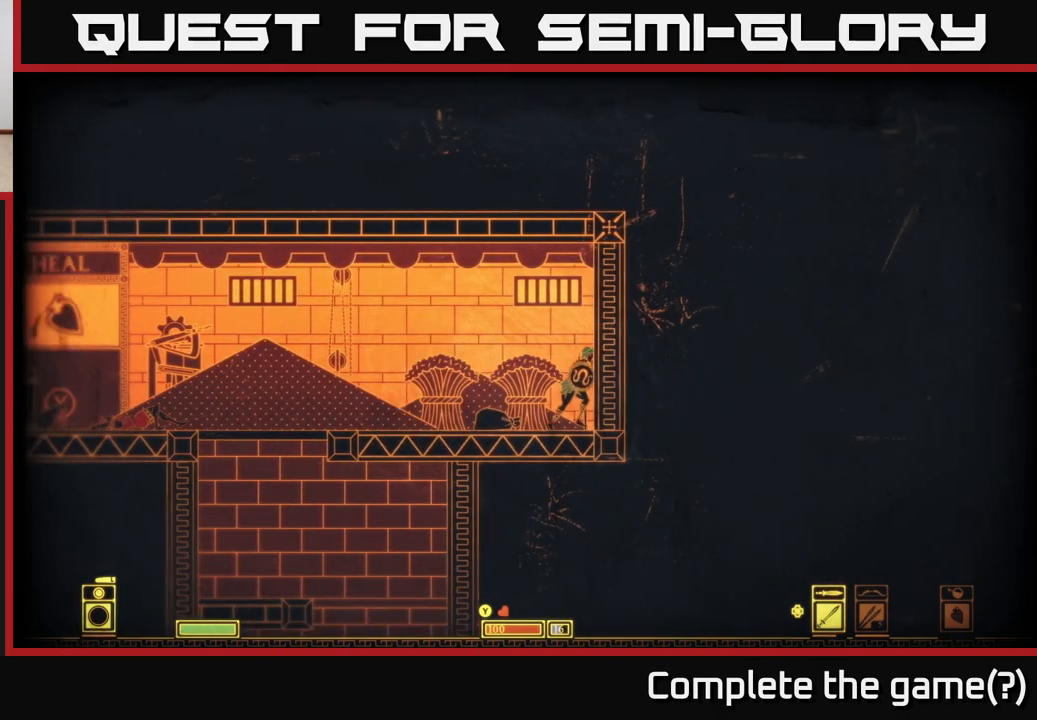
{"buttons": [], "left_stick": "left", "right_stick": "down-left", "events": [[33, "left_stick", "left"], [450, "right_stick", "down-left"]]}
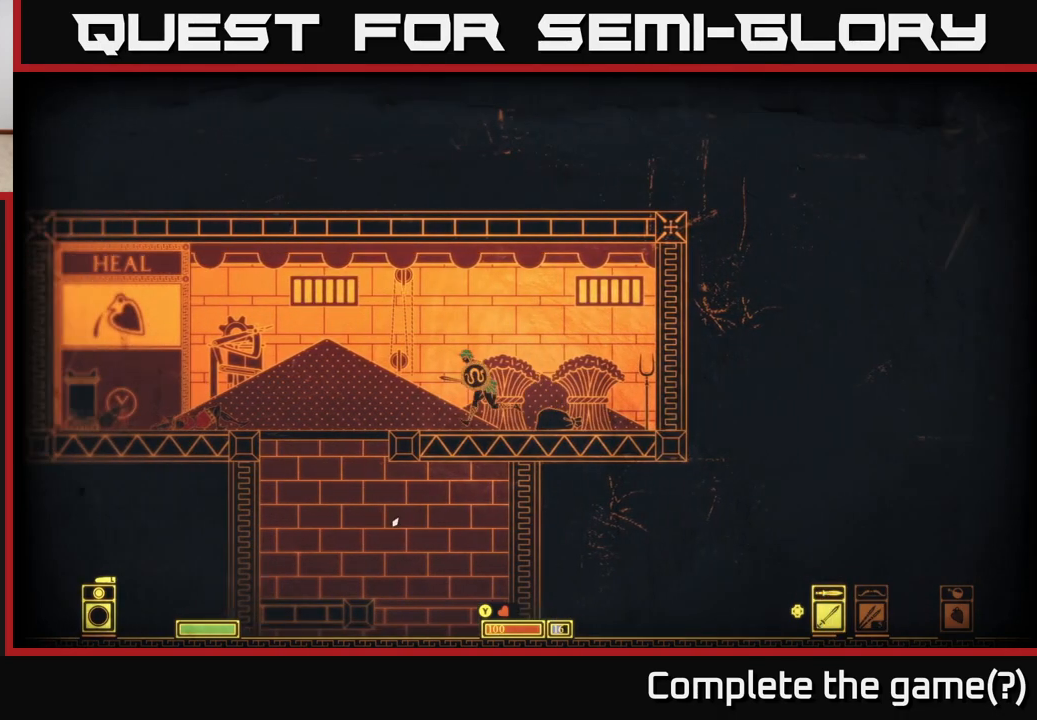
{"buttons": [], "left_stick": "left", "right_stick": "left", "events": [[183, "right_stick", "left"]]}
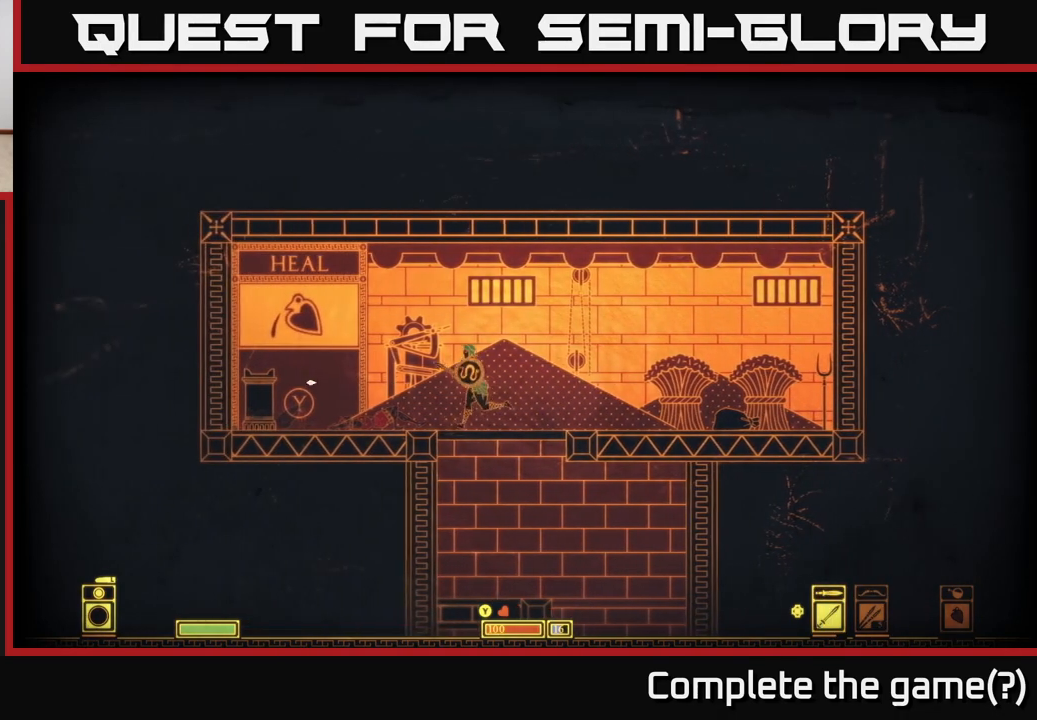
{"buttons": [], "left_stick": "center", "right_stick": "center", "events": [[83, "left_stick", "up-left"], [83, "right_stick", "center"], [483, "left_stick", "center"]]}
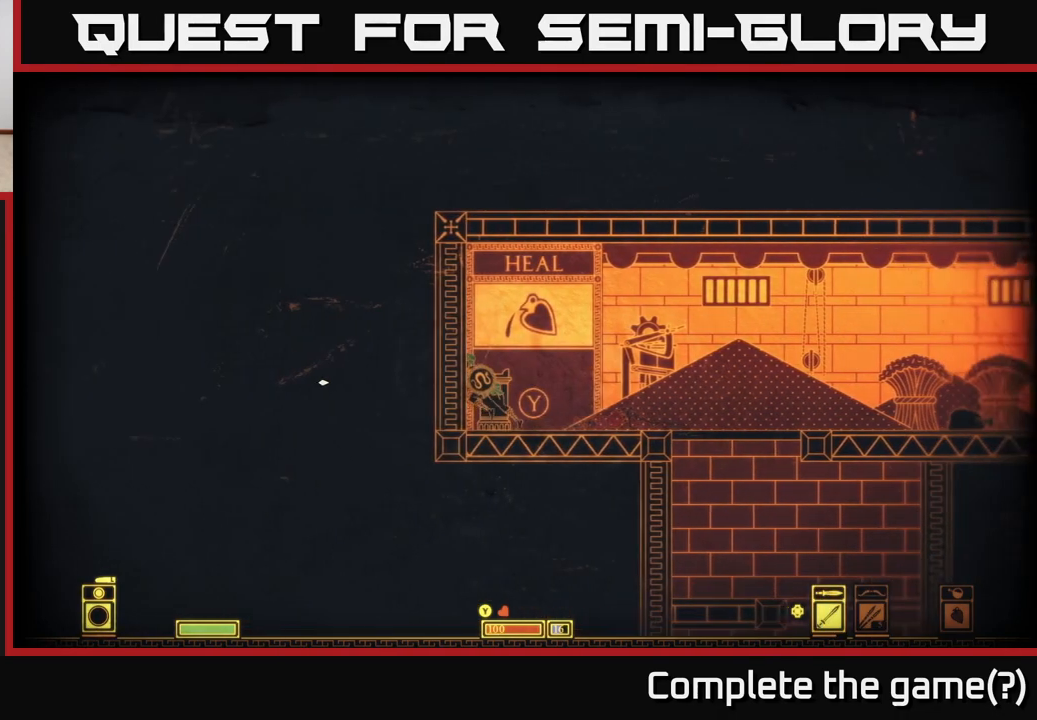
{"buttons": [], "left_stick": "center", "right_stick": "center", "events": [[167, "left_stick", "right"], [500, "left_stick", "center"]]}
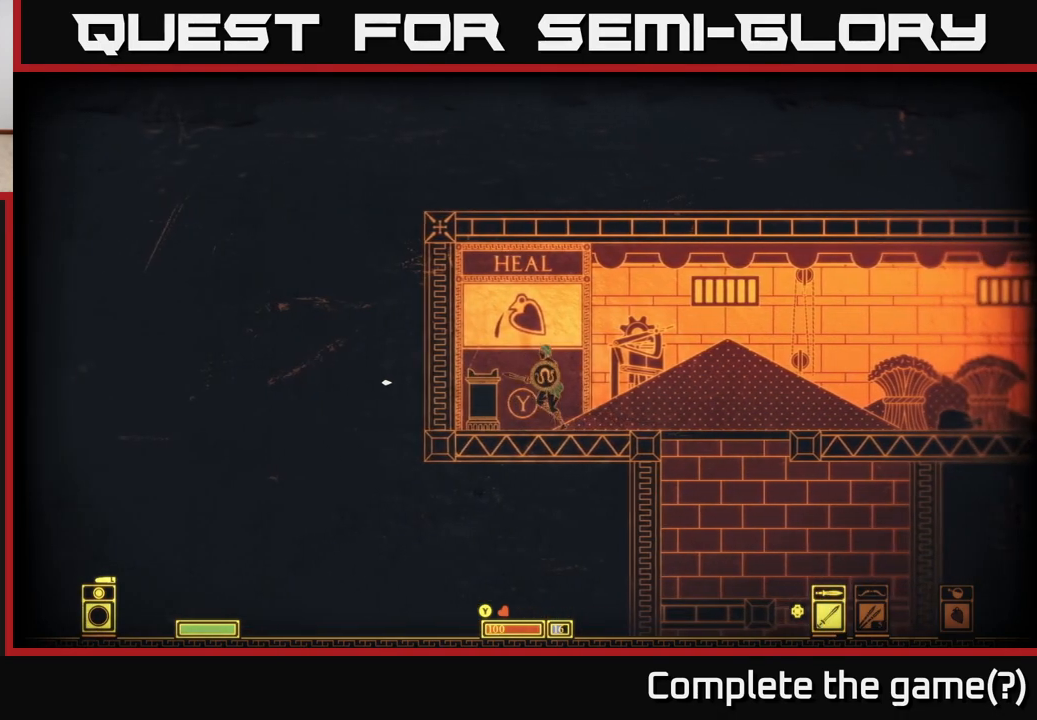
{"buttons": [], "left_stick": "right", "right_stick": "center", "events": [[17, "left_stick", "left"], [150, "left_stick", "center"], [217, "left_stick", "right"]]}
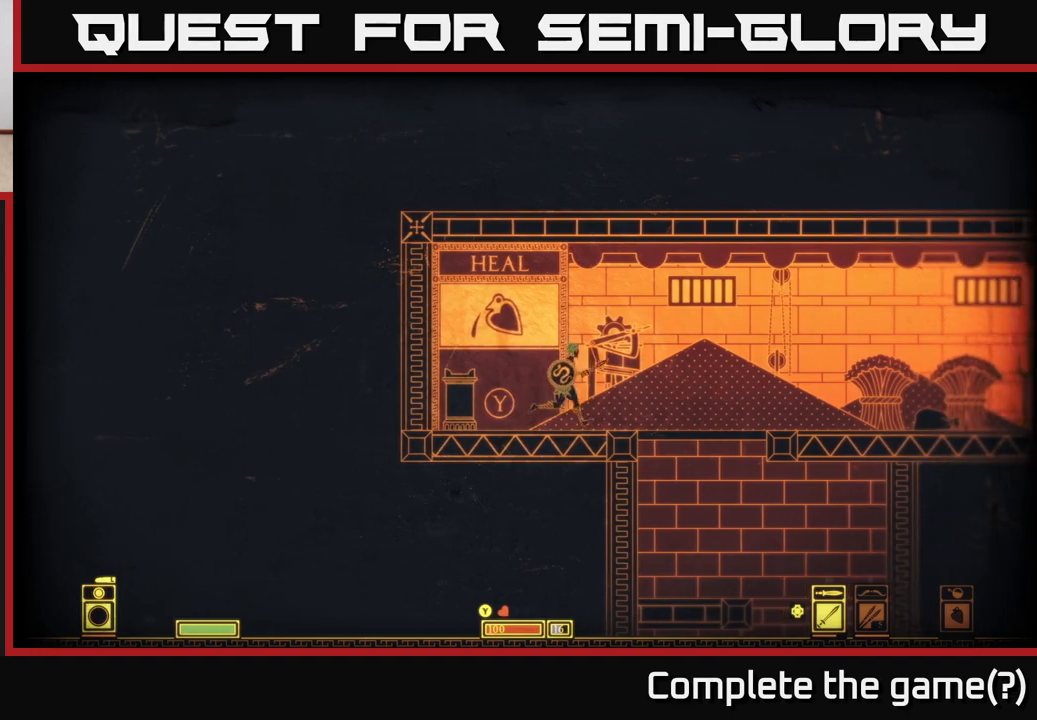
{"buttons": [], "left_stick": "center", "right_stick": "center", "events": [[250, "left_stick", "center"], [300, "left_stick", "left"], [417, "left_stick", "center"]]}
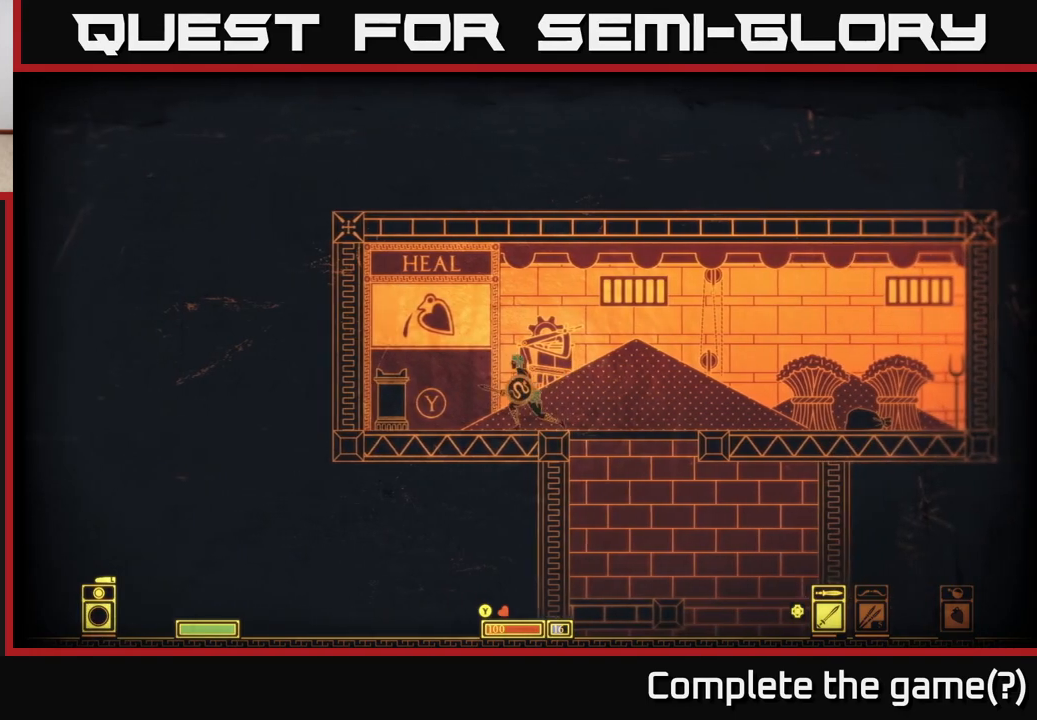
{"buttons": [], "left_stick": "center", "right_stick": "center", "events": [[100, "left_stick", "right"], [467, "left_stick", "center"]]}